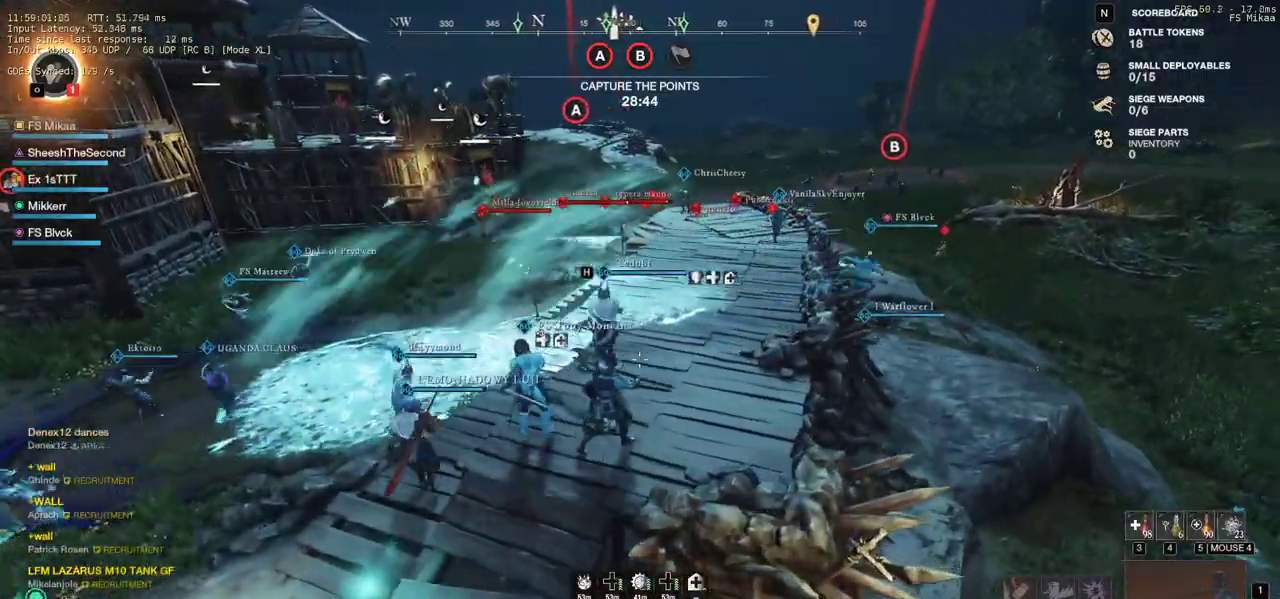
Gameplay with keyboard and mouse; each line is a JSON object with the keys and mouse buttons held at the frame after it. "events" lists presses ("down") and releases ("up") of "a", "ctrl", "d", "e", "f", "q", "r", "s", "shift", "space", "tab", "w", "mouse_left", "mouse_wheel", "mouse_right", "mouse_mb4" and "mouse_mb5" between this image and that frame as [ms after this image, input, new state], when the widget could be followed in between. "mouse_left", "mouse_wheel", "mouse_right", "mouse_mb4", "mouse_mb5" = the "left", "wheel", "right", "mb4", "mb5" buttons of the "mouse" list. No other keys are recorded. "wheel" means that the mouse wheel is clicked or scrolled. Mouse movement is not recorded.
{"keys": ["d", "w"], "mouse": [], "events": [[267, "w", "down"]]}
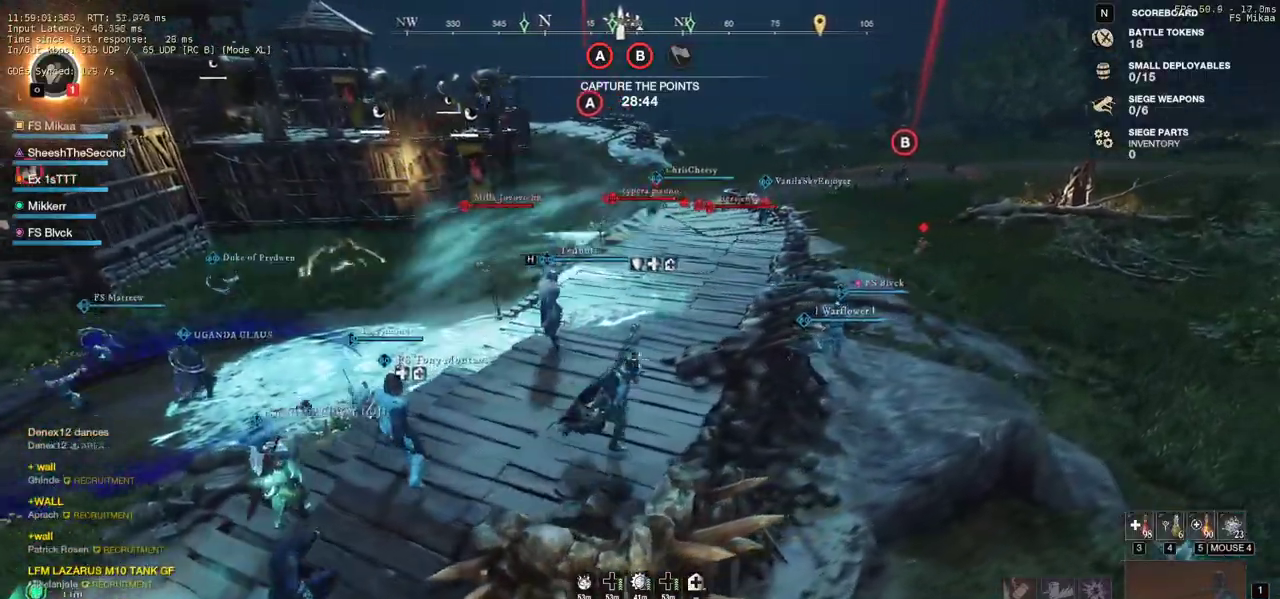
{"keys": ["a", "w"], "mouse": [], "events": [[167, "a", "down"], [183, "d", "up"]]}
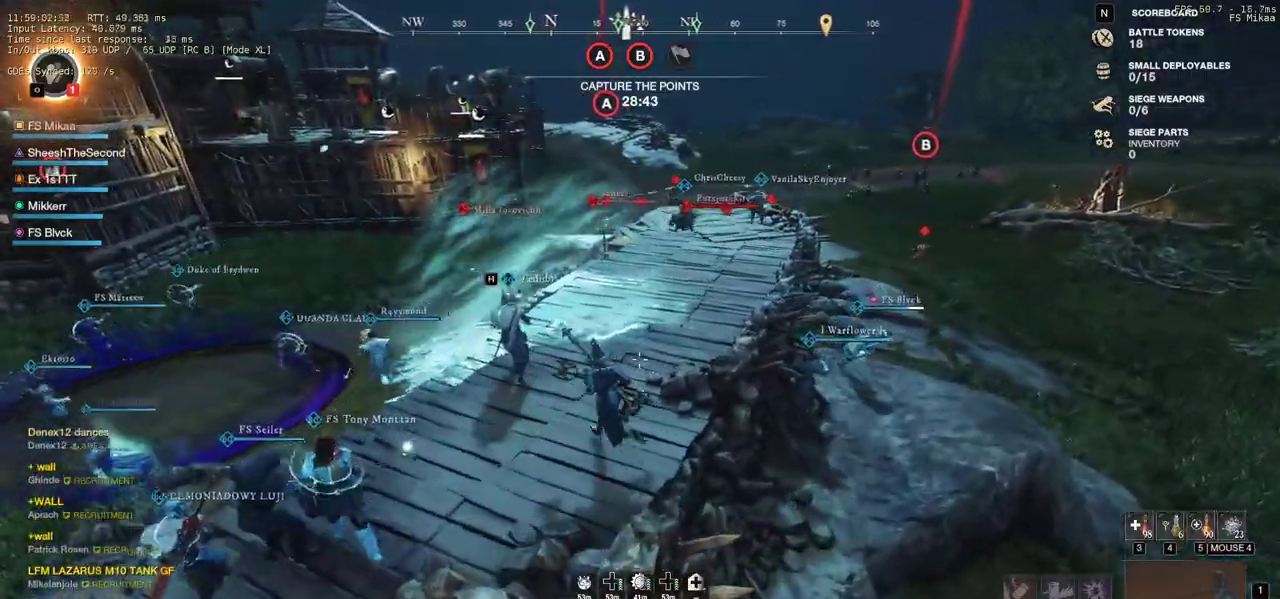
{"keys": ["a", "s"], "mouse": [], "events": [[183, "w", "up"], [483, "s", "down"]]}
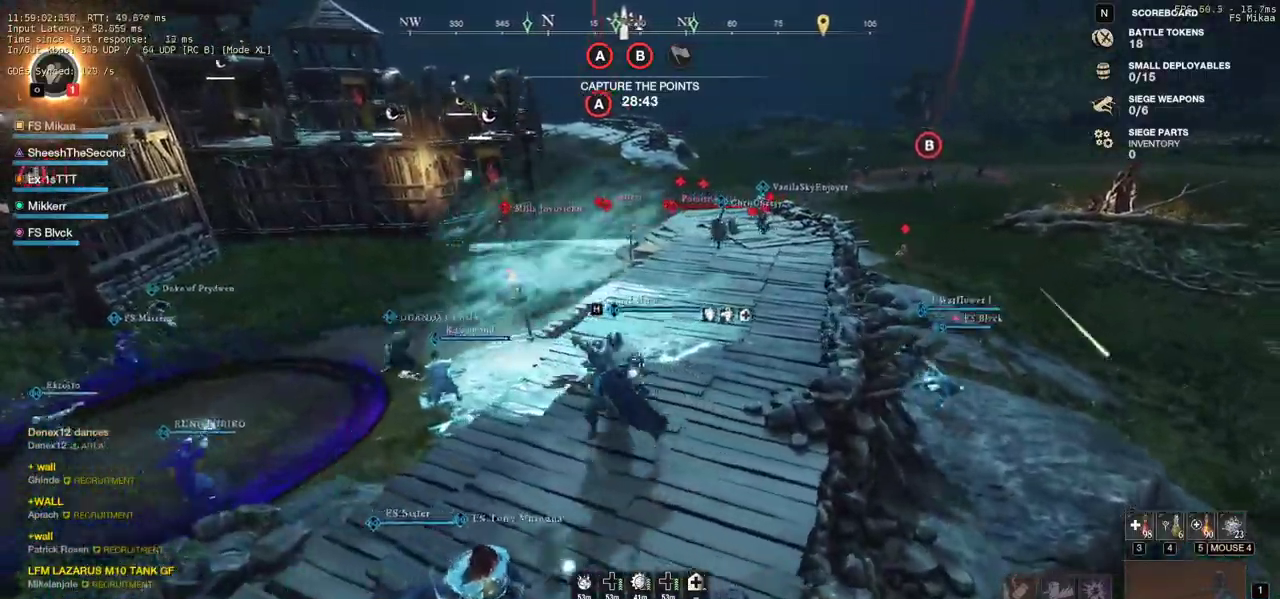
{"keys": ["d", "w"], "mouse": [], "events": [[50, "a", "up"], [133, "d", "down"], [267, "s", "up"], [433, "w", "down"]]}
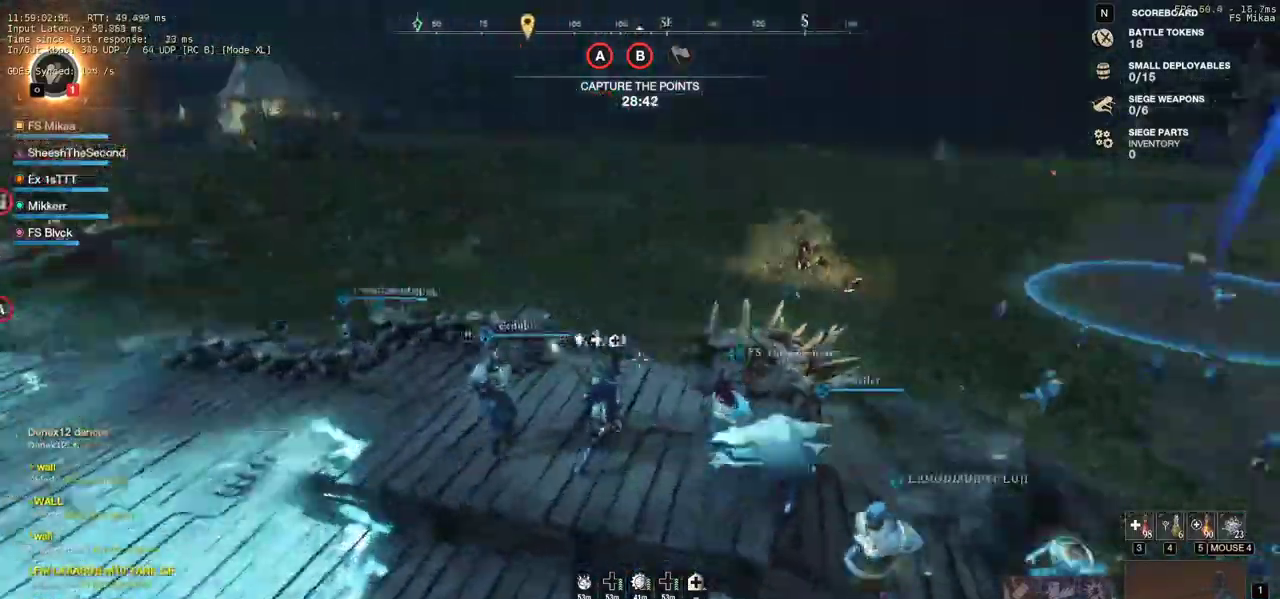
{"keys": ["w"], "mouse": [], "events": [[150, "d", "up"], [267, "a", "down"], [500, "a", "up"]]}
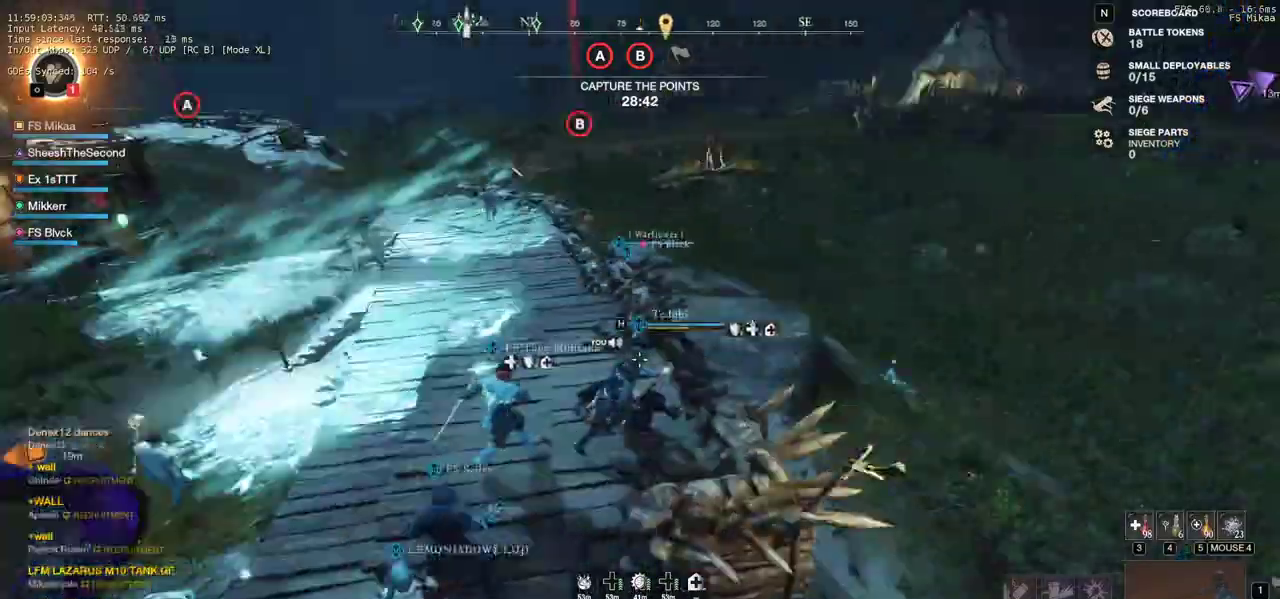
{"keys": ["w"], "mouse": [], "events": []}
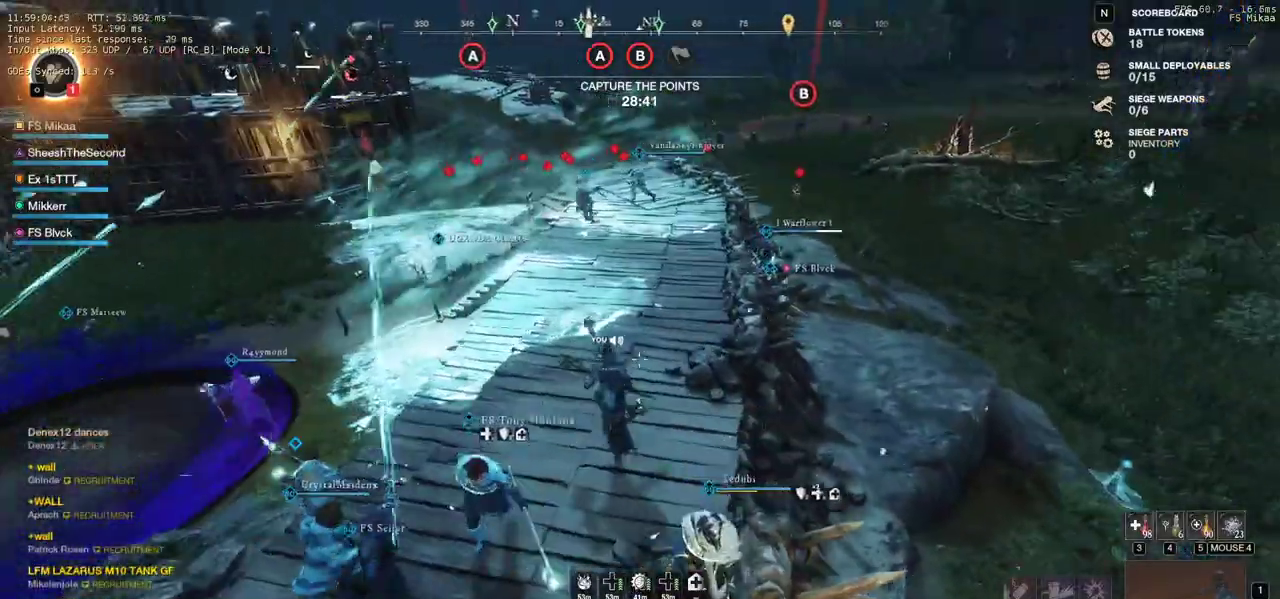
{"keys": ["d", "w"], "mouse": [], "events": [[33, "d", "down"]]}
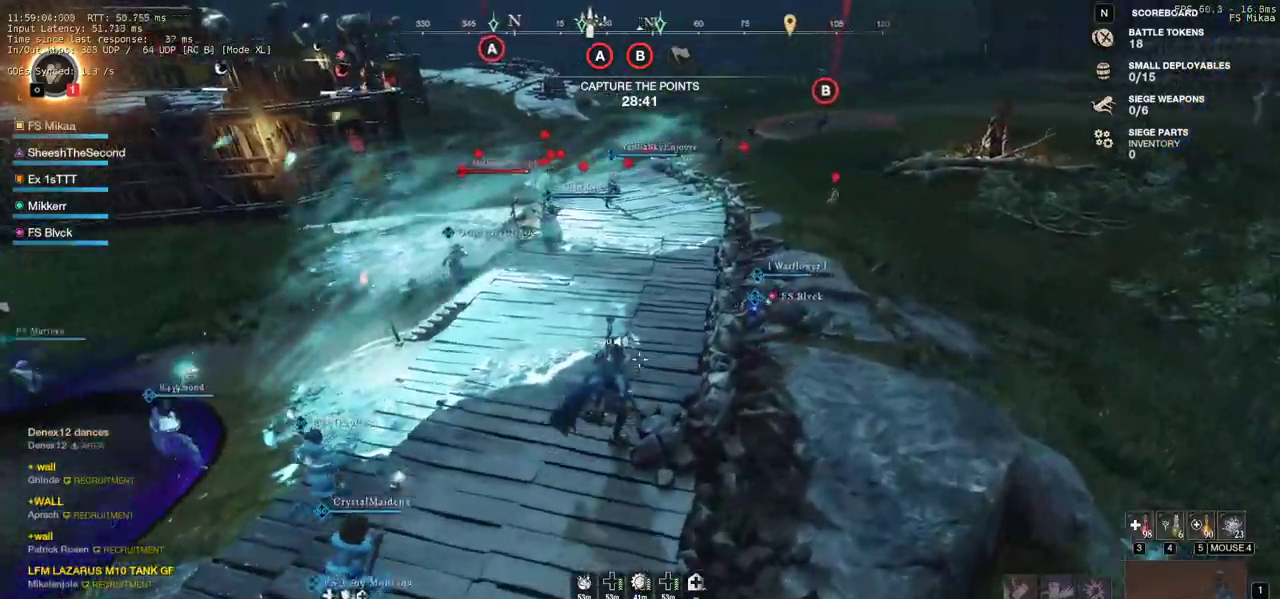
{"keys": ["d", "w"], "mouse": [], "events": []}
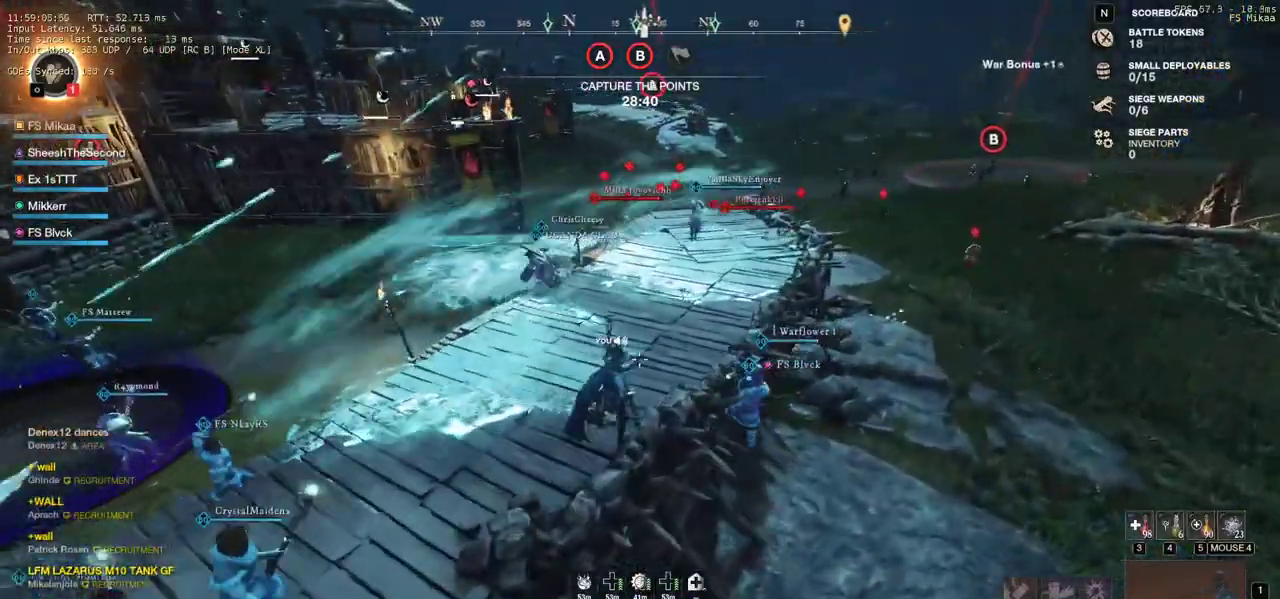
{"keys": ["d", "w"], "mouse": [], "events": []}
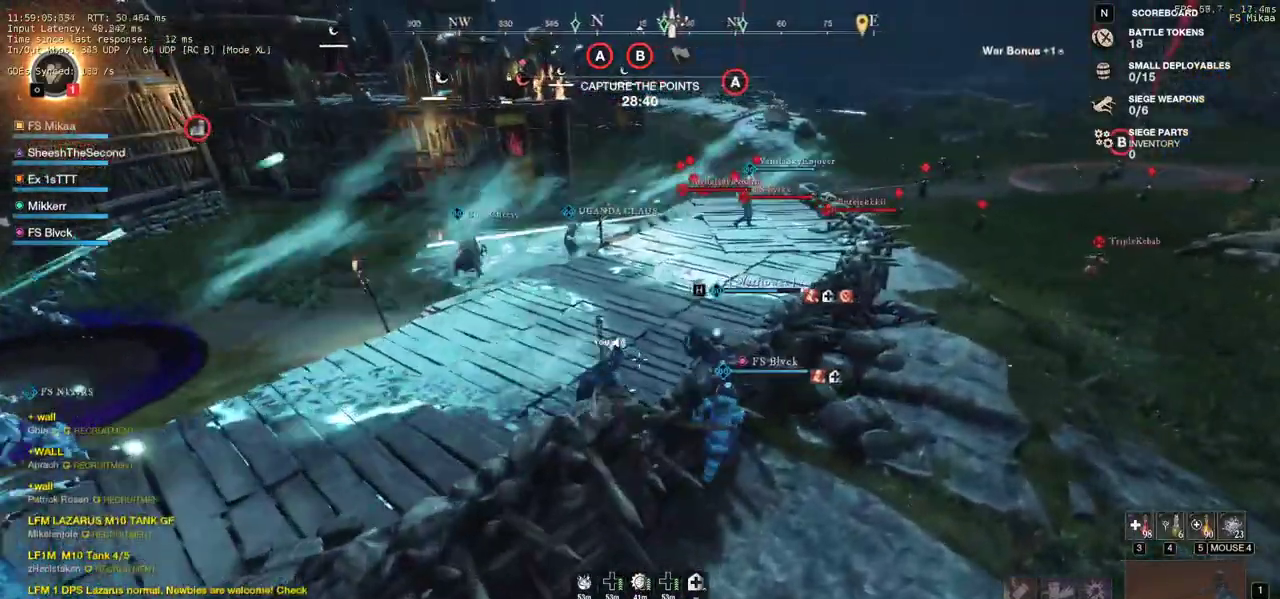
{"keys": ["w"], "mouse": [], "events": [[17, "d", "up"]]}
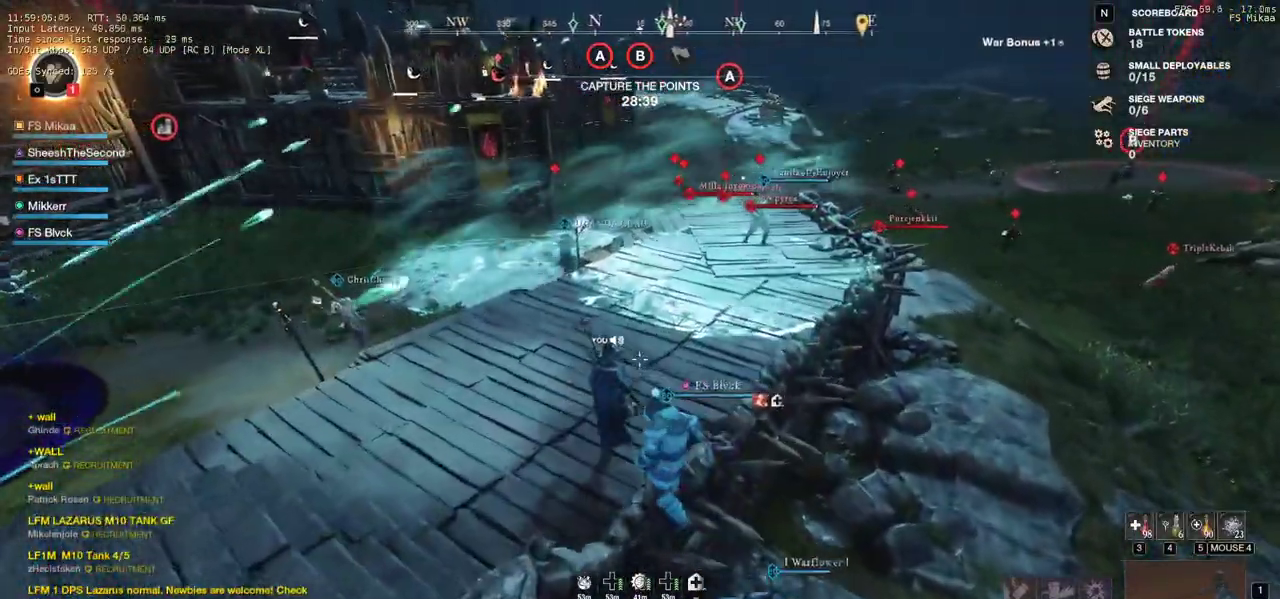
{"keys": ["a", "w"], "mouse": [], "events": [[200, "a", "down"]]}
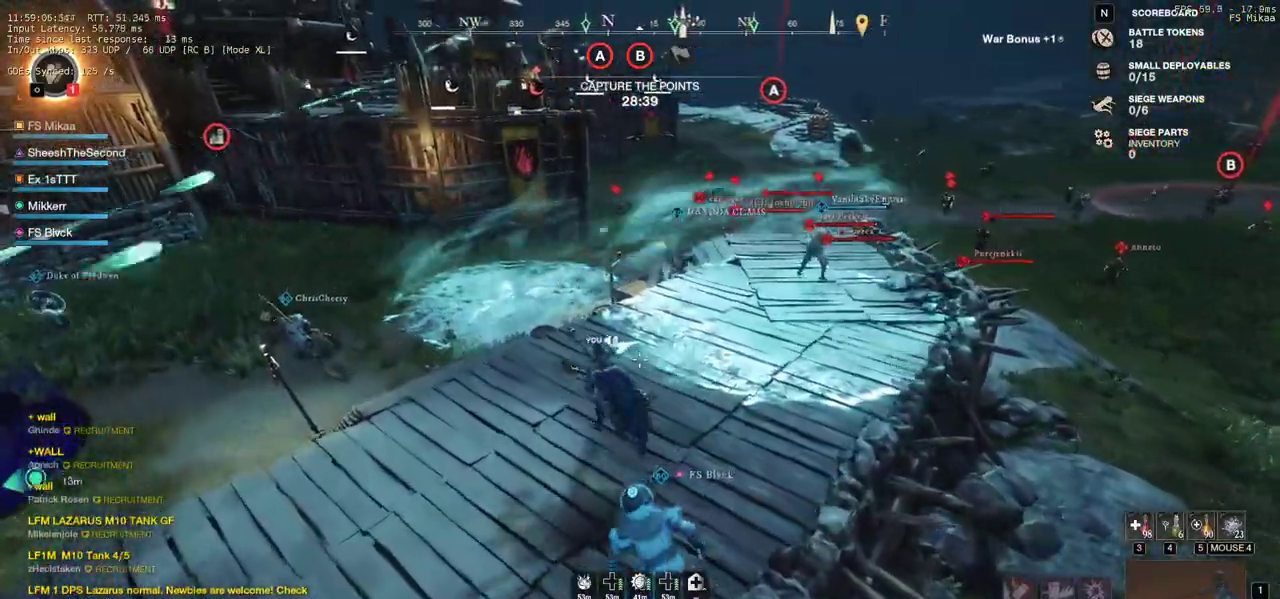
{"keys": ["d", "w"], "mouse": [], "events": [[350, "a", "up"], [433, "d", "down"]]}
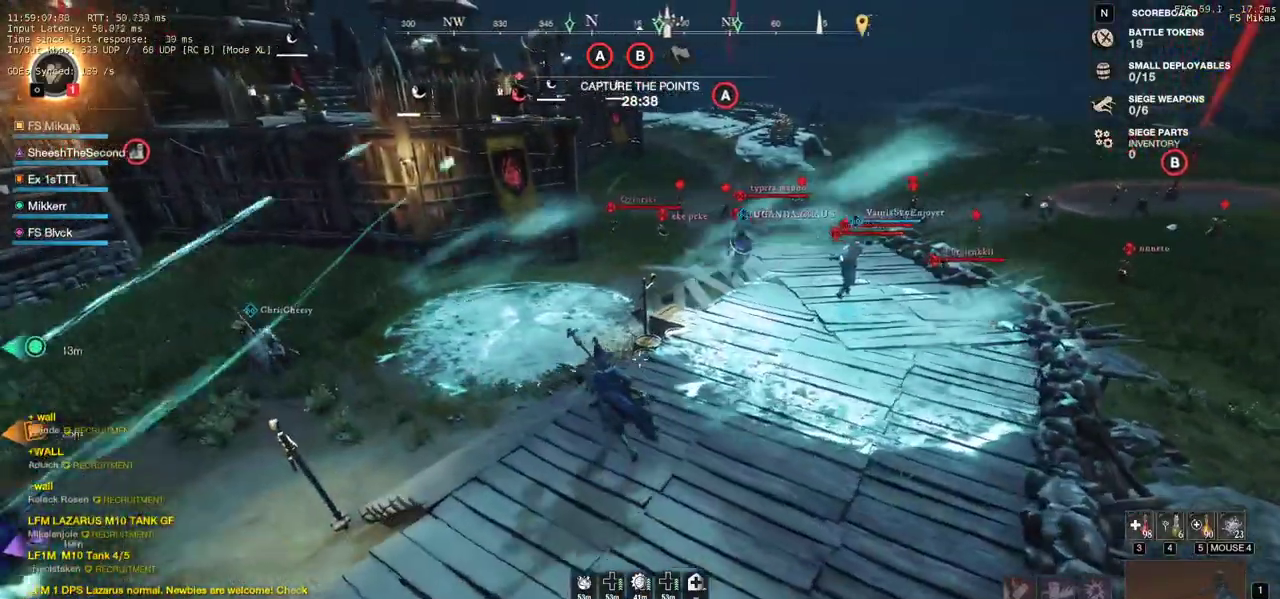
{"keys": ["d", "w"], "mouse": [], "events": [[17, "mouse_right", "down"], [133, "w", "up"], [267, "mouse_right", "up"], [317, "s", "down"], [350, "s", "up"], [467, "w", "down"]]}
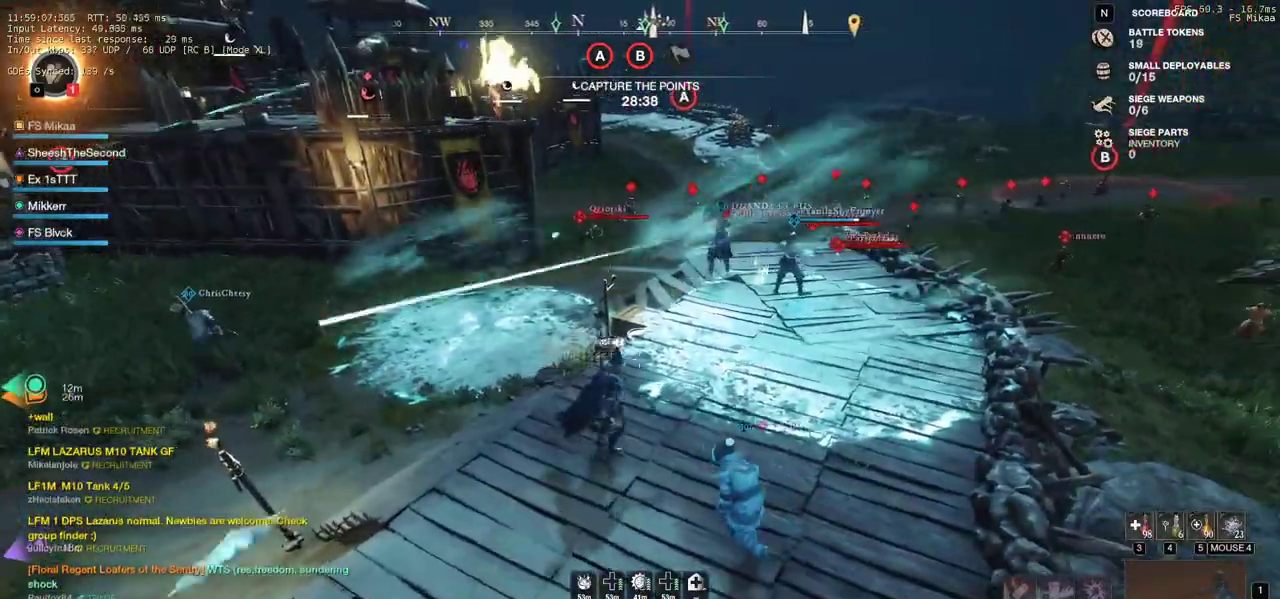
{"keys": ["a"], "mouse": [], "events": [[50, "d", "up"], [167, "a", "down"], [367, "w", "up"]]}
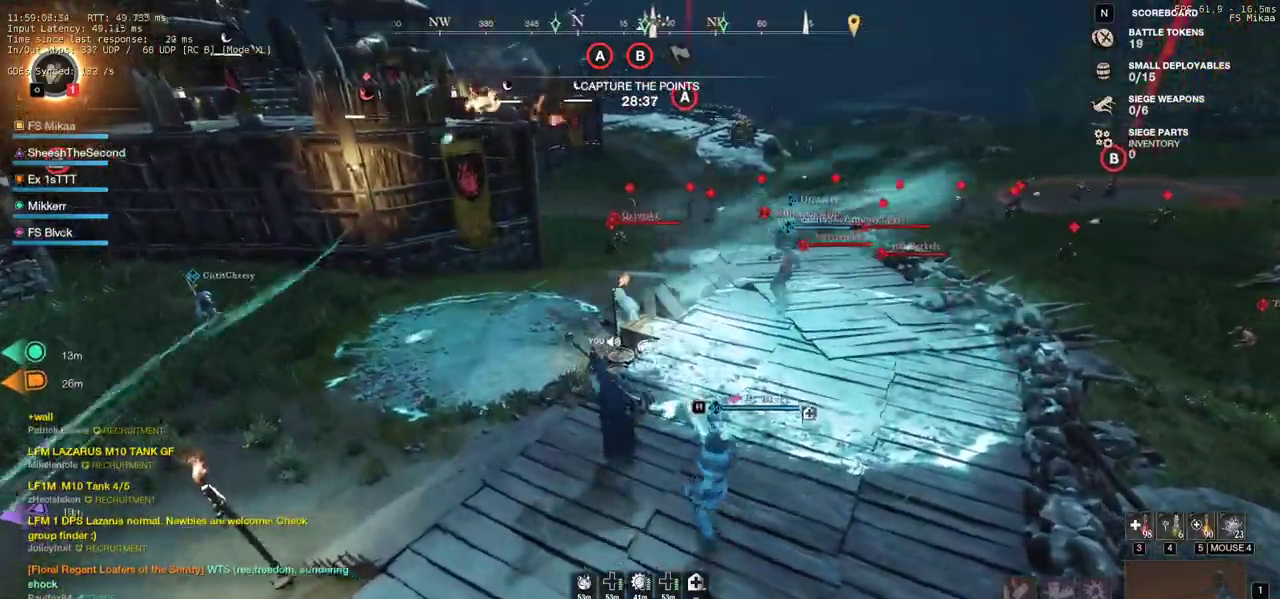
{"keys": ["a", "w"], "mouse": [], "events": [[450, "w", "down"]]}
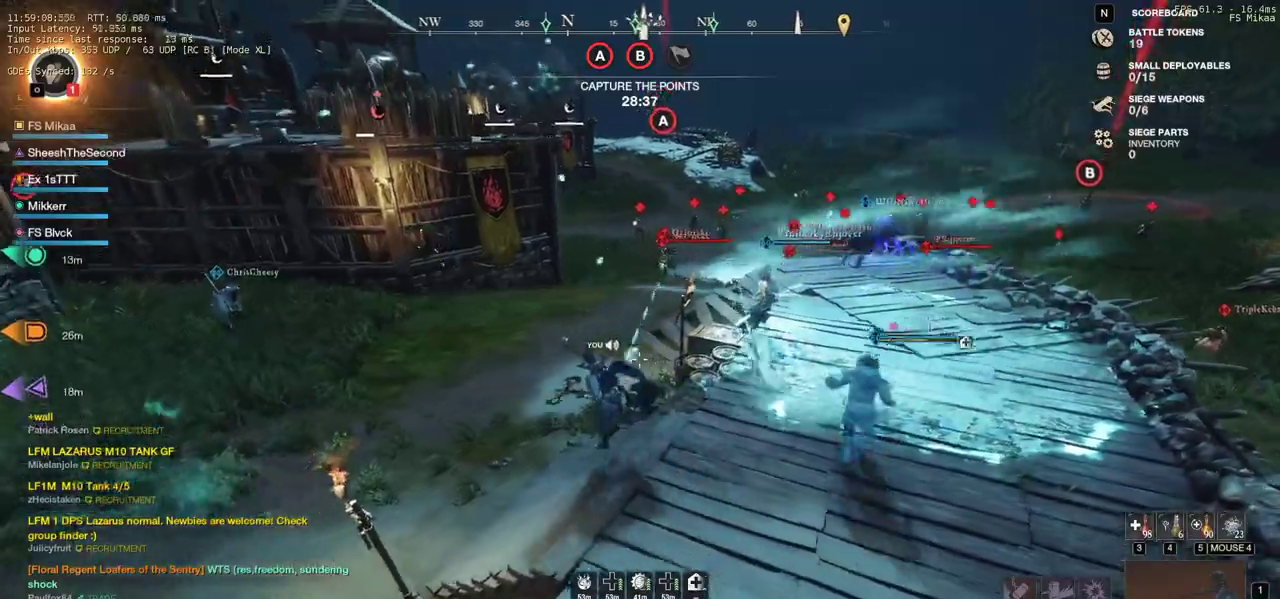
{"keys": ["a", "w"], "mouse": [], "events": []}
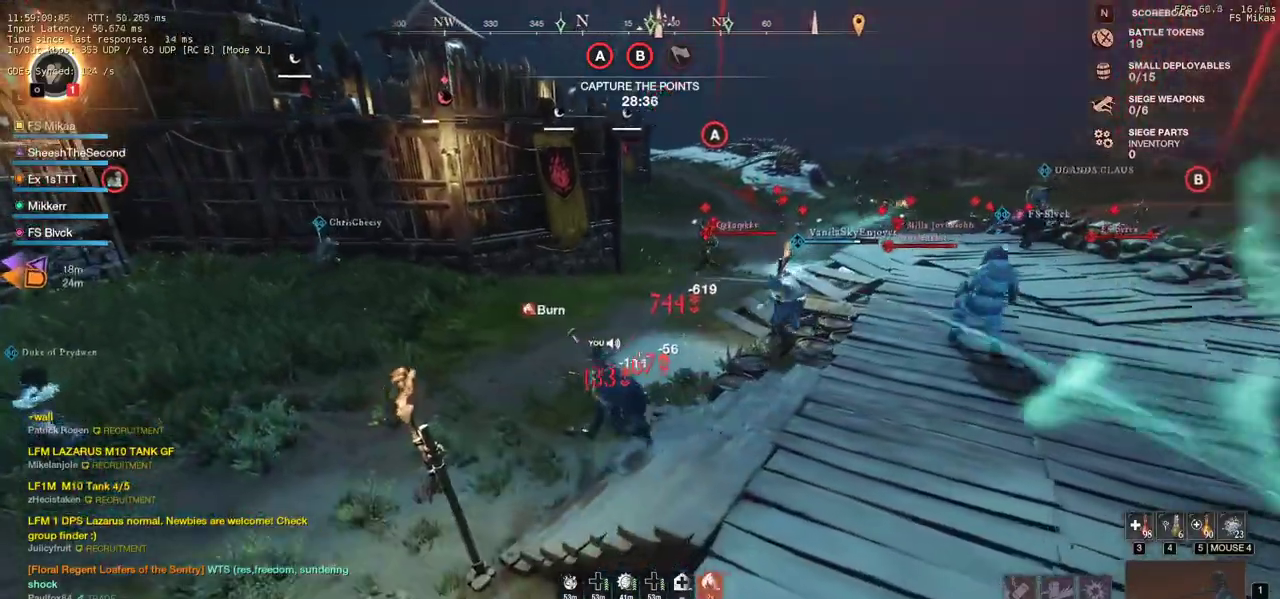
{"keys": ["a", "w"], "mouse": [], "events": []}
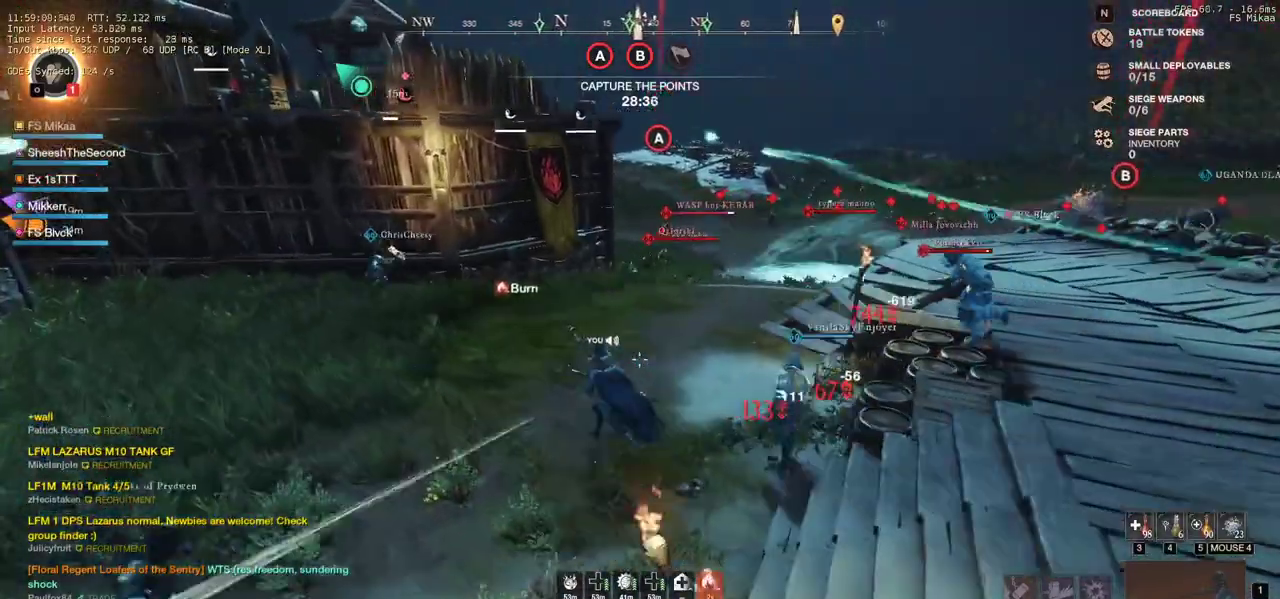
{"keys": ["a"], "mouse": [], "events": [[250, "w", "up"]]}
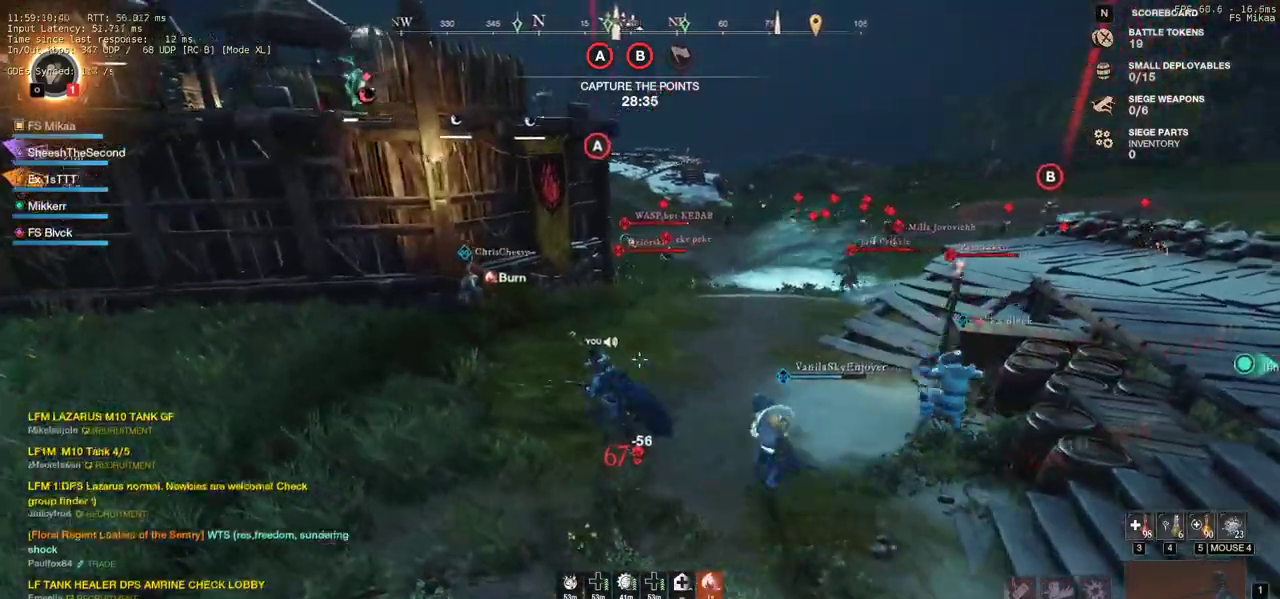
{"keys": ["s"], "mouse": [], "events": [[317, "s", "down"], [383, "a", "up"]]}
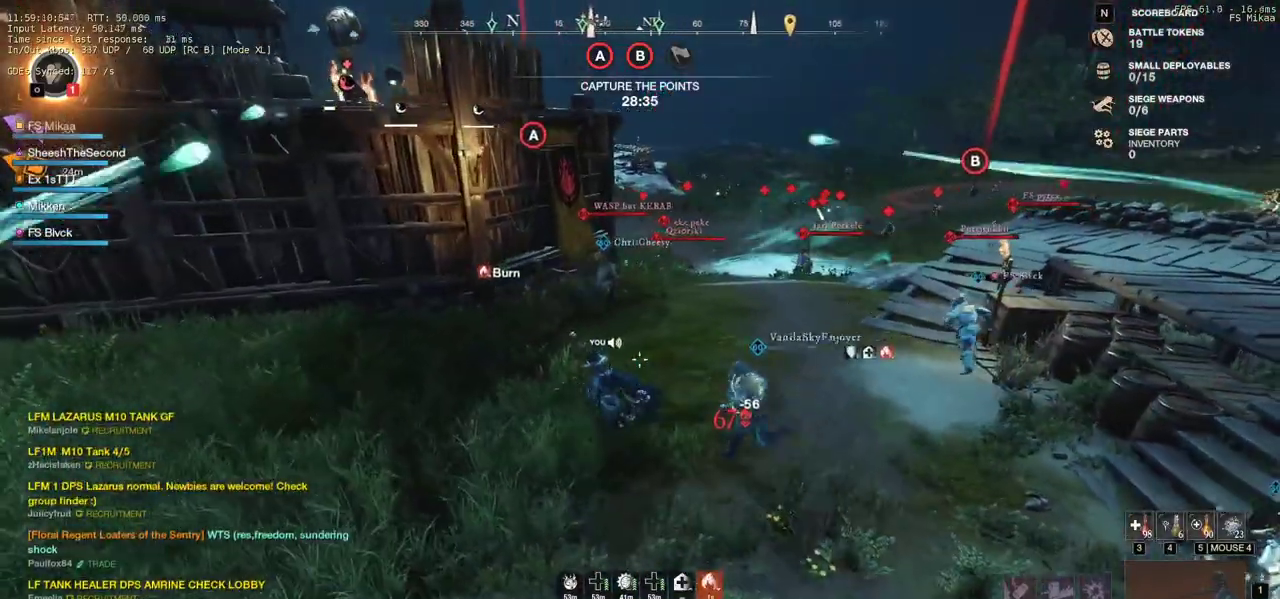
{"keys": ["d", "w"], "mouse": [], "events": [[50, "d", "down"], [117, "s", "up"], [500, "w", "down"]]}
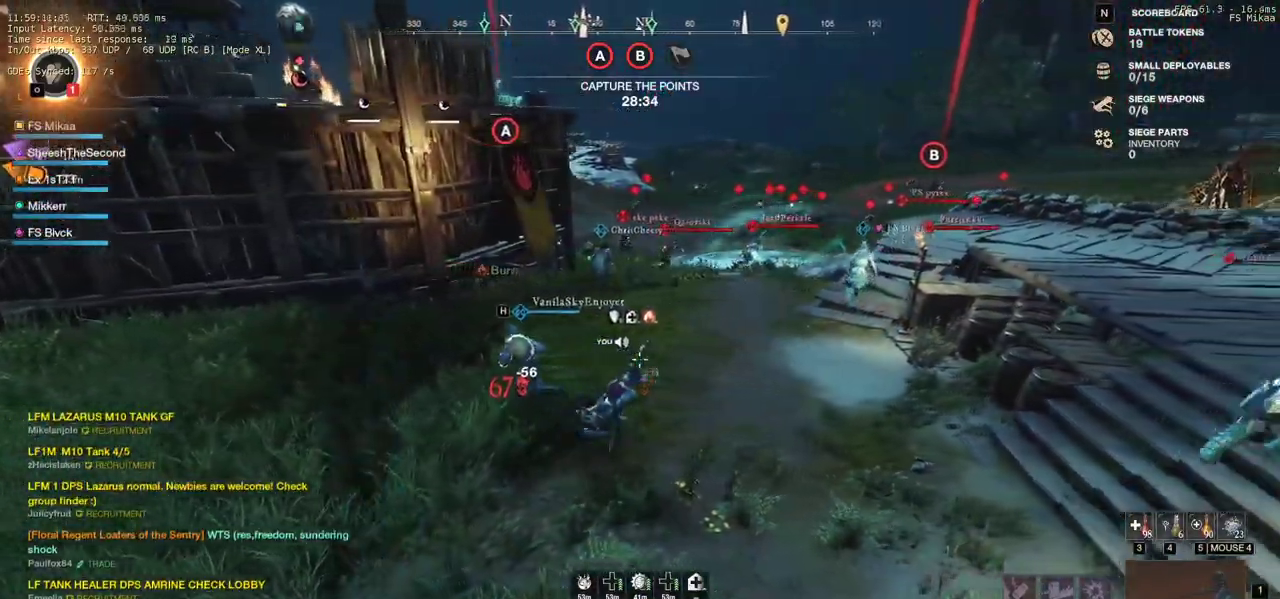
{"keys": ["a"], "mouse": [], "events": [[67, "d", "up"], [83, "a", "down"], [433, "w", "up"]]}
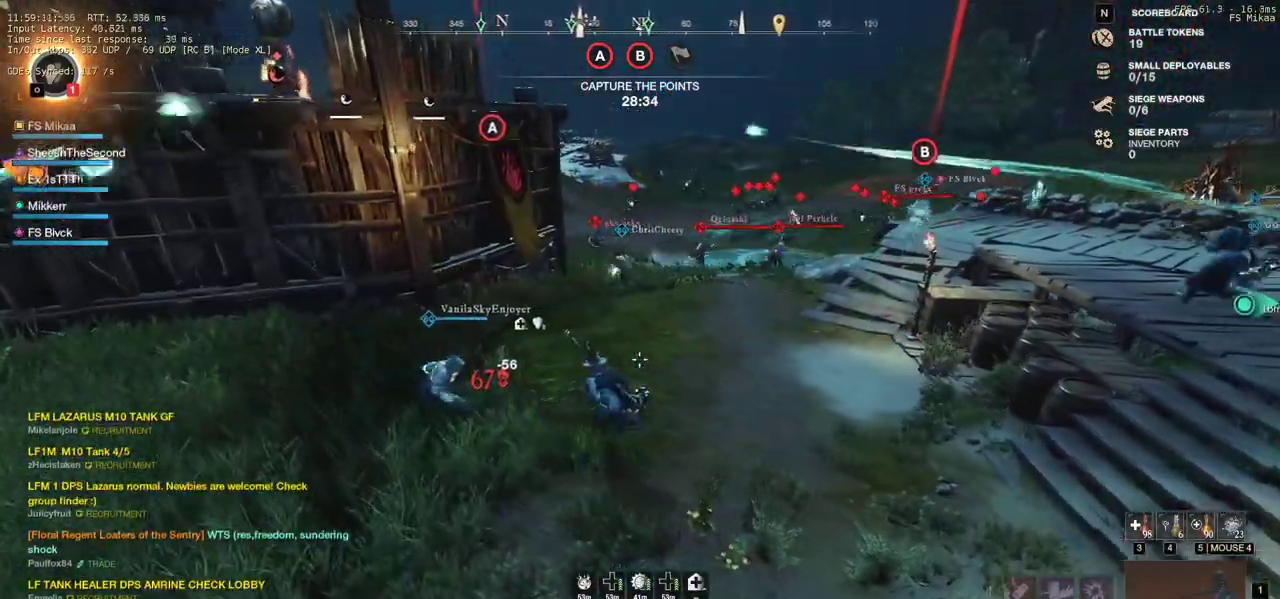
{"keys": ["d"], "mouse": [], "events": [[233, "s", "down"], [283, "a", "up"], [300, "d", "down"], [367, "s", "up"]]}
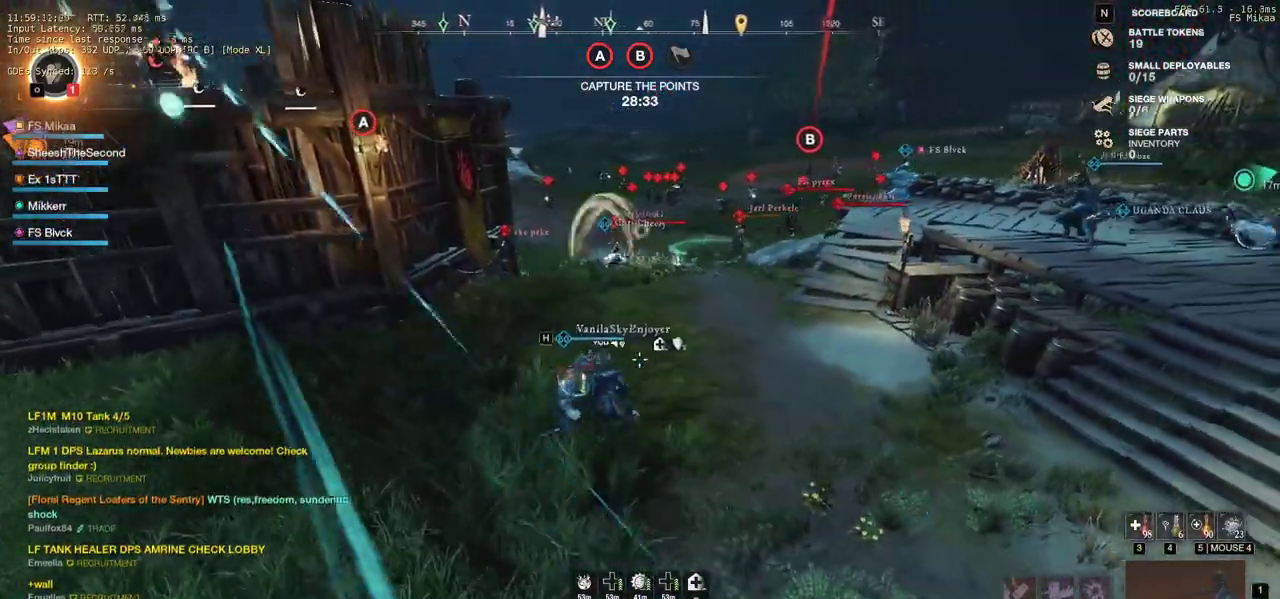
{"keys": ["d"], "mouse": [], "events": [[83, "w", "down"], [450, "w", "up"]]}
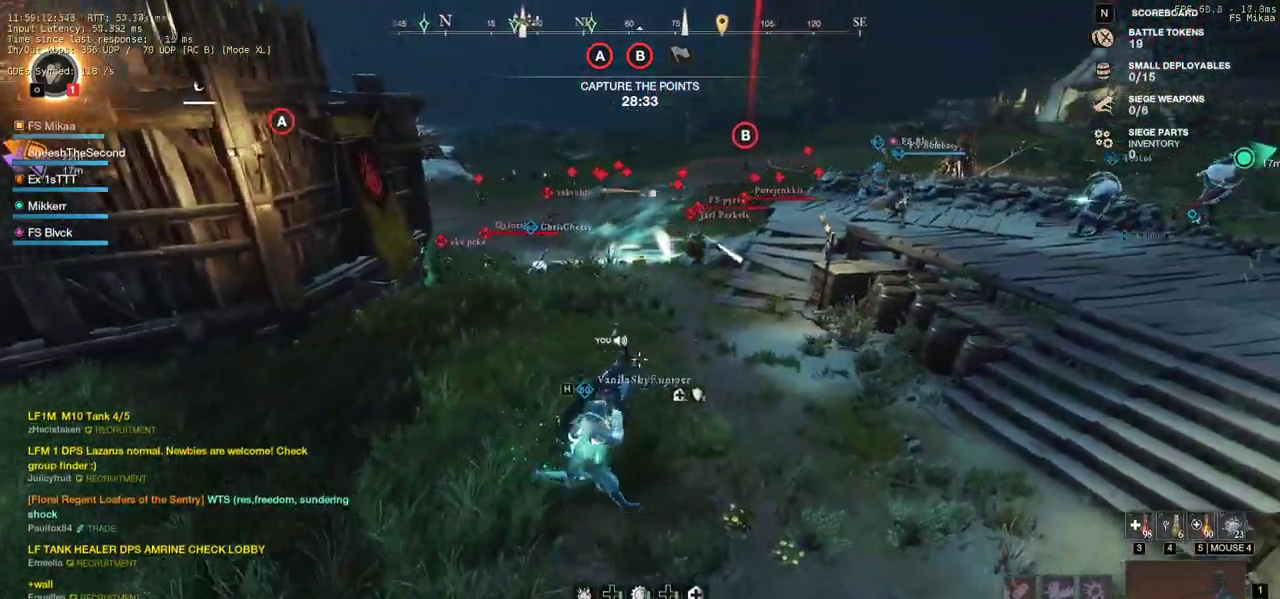
{"keys": ["d", "w"], "mouse": [], "events": [[417, "w", "down"]]}
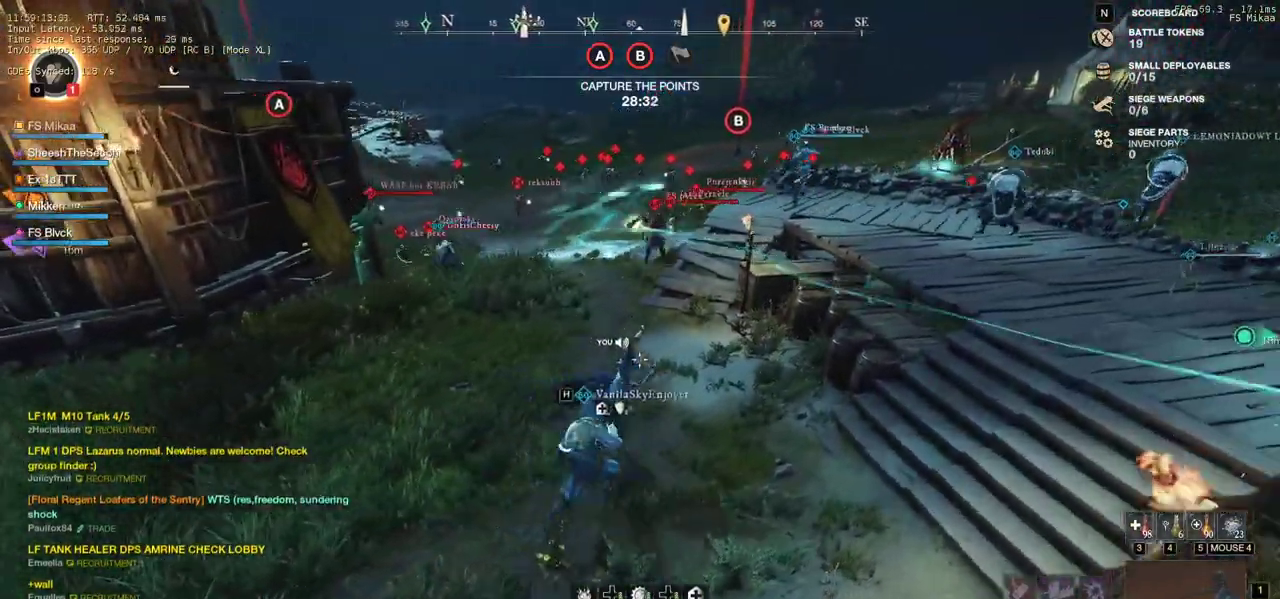
{"keys": ["a", "w"], "mouse": [], "events": [[167, "a", "down"], [183, "d", "up"], [250, "shift", "down"], [300, "space", "down"], [383, "space", "up"], [433, "shift", "up"]]}
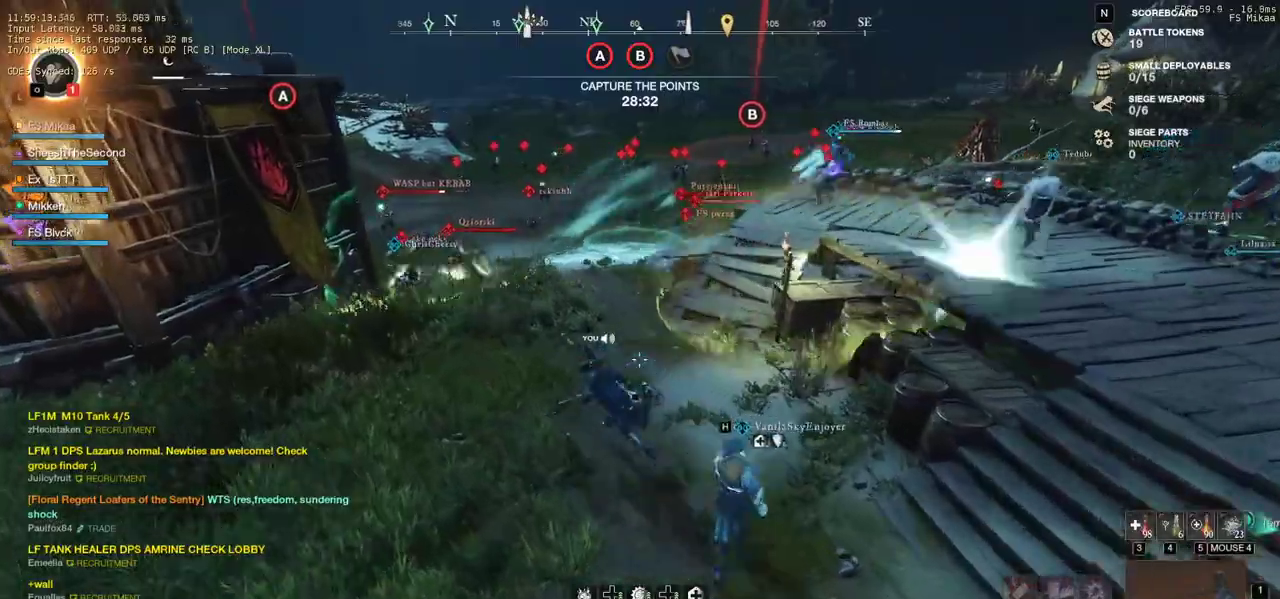
{"keys": ["a", "w"], "mouse": [], "events": [[117, "w", "up"], [467, "w", "down"]]}
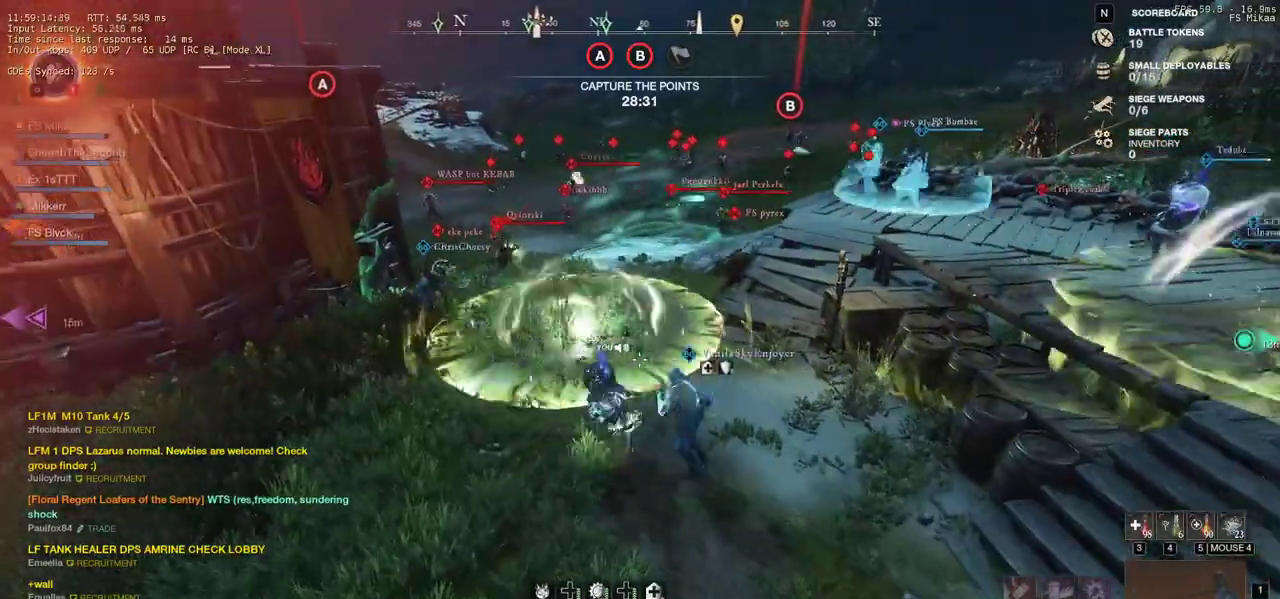
{"keys": ["a"], "mouse": [], "events": [[167, "a", "up"], [200, "a", "down"], [283, "w", "up"]]}
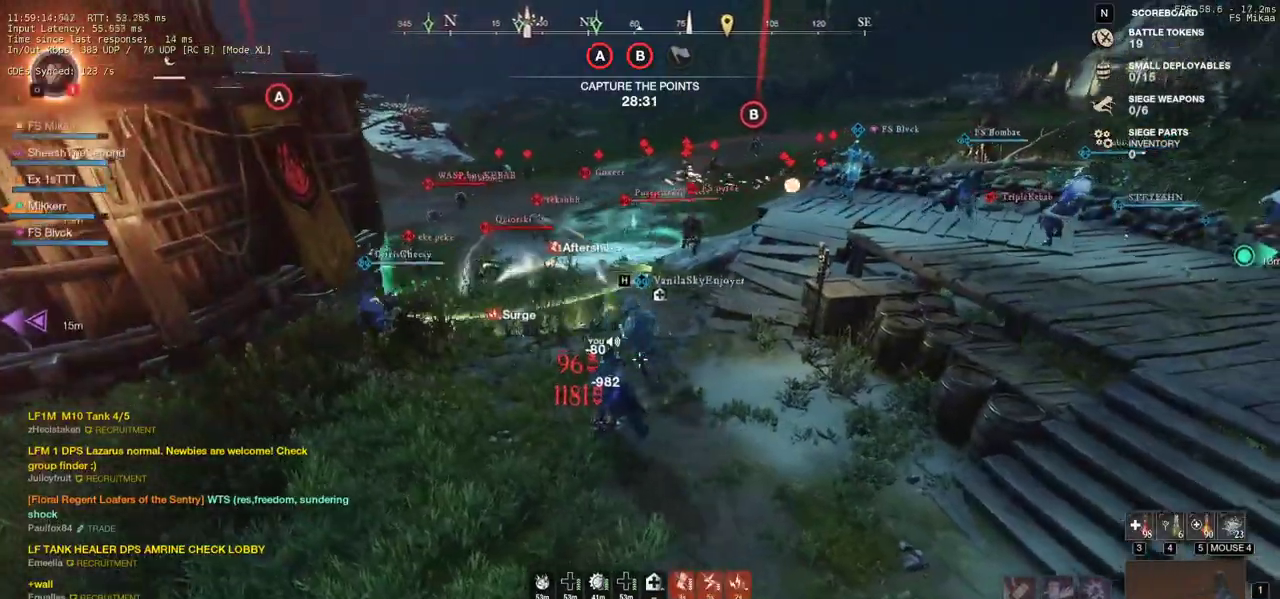
{"keys": ["a", "w"], "mouse": [], "events": [[250, "w", "down"], [283, "mouse_mb4", "down"], [367, "mouse_mb4", "up"]]}